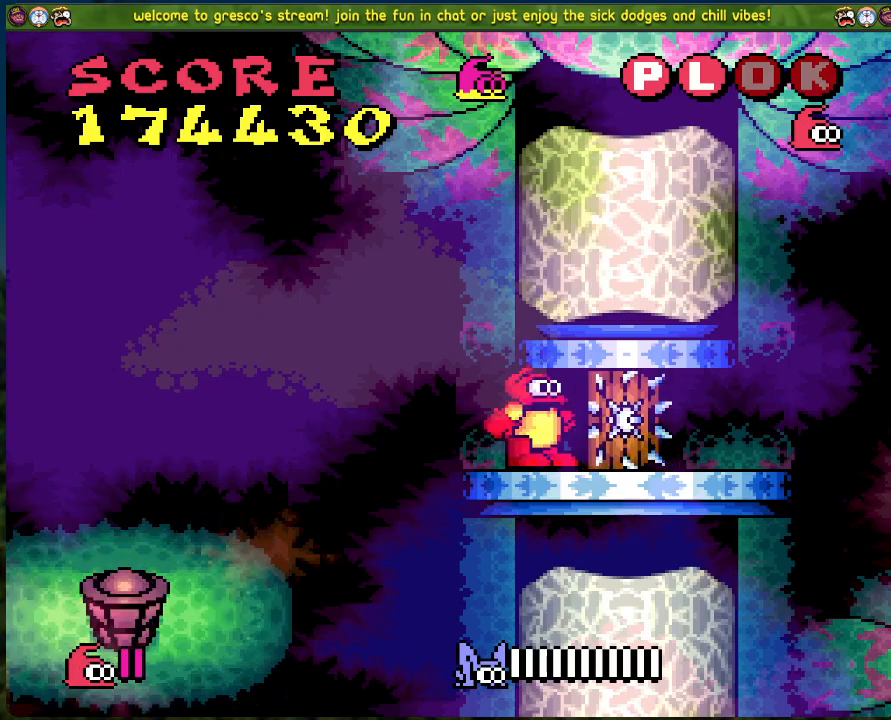
Gameplay with a controller (Xbox layout); each line is a JSON object with the inputs held at the frame after it. "events" lists button and stick changes between this image and that frame as [ms after this image, input, new state], when the widget could be followed in between. Not read: right_stick.
{"buttons": ["DPAD_RIGHT"], "left_stick": "center", "events": [[67, "DPAD_RIGHT", "down"]]}
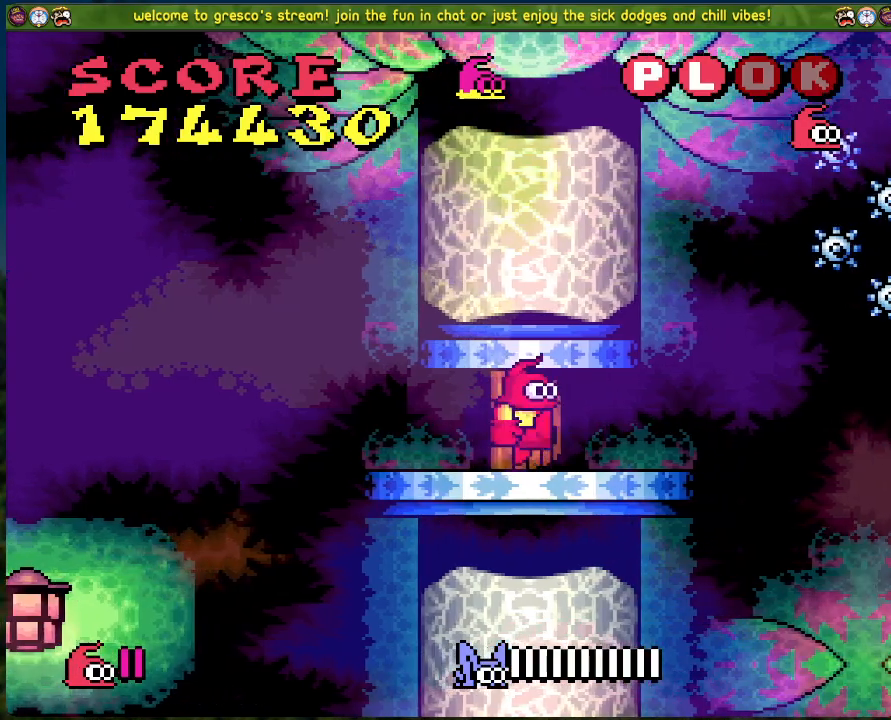
{"buttons": ["DPAD_RIGHT"], "left_stick": "center", "events": [[101, "DPAD_RIGHT", "up"], [485, "DPAD_RIGHT", "down"]]}
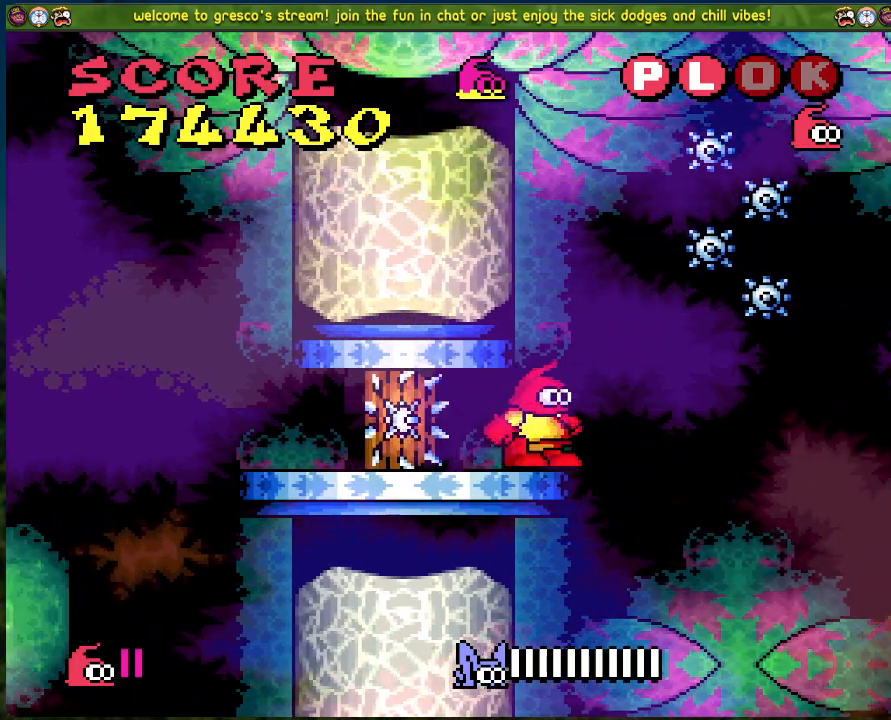
{"buttons": [], "left_stick": "center", "events": [[100, "DPAD_RIGHT", "up"]]}
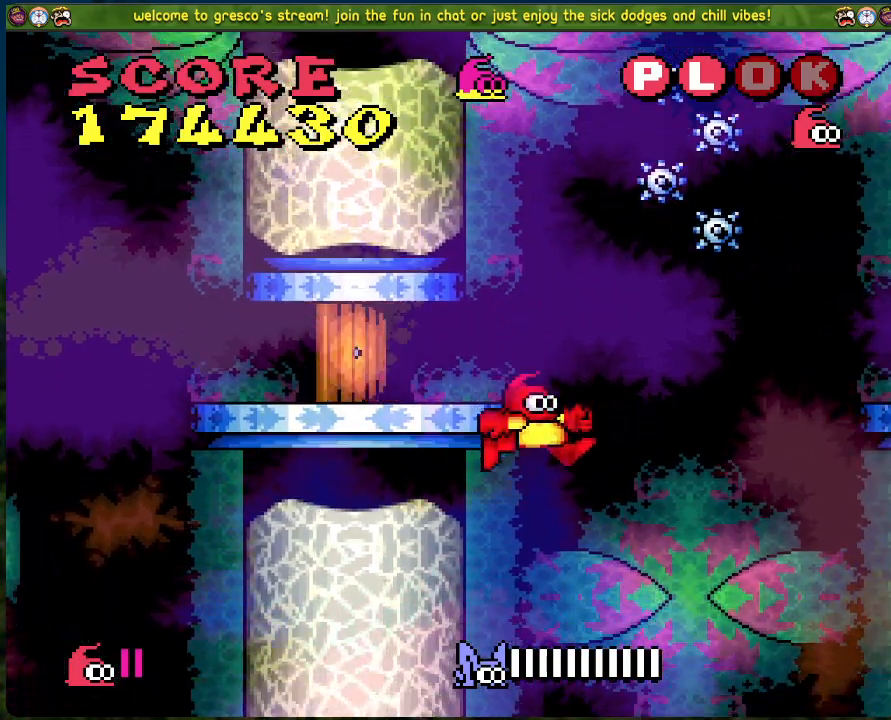
{"buttons": ["DPAD_RIGHT"], "left_stick": "center", "events": [[50, "DPAD_RIGHT", "down"]]}
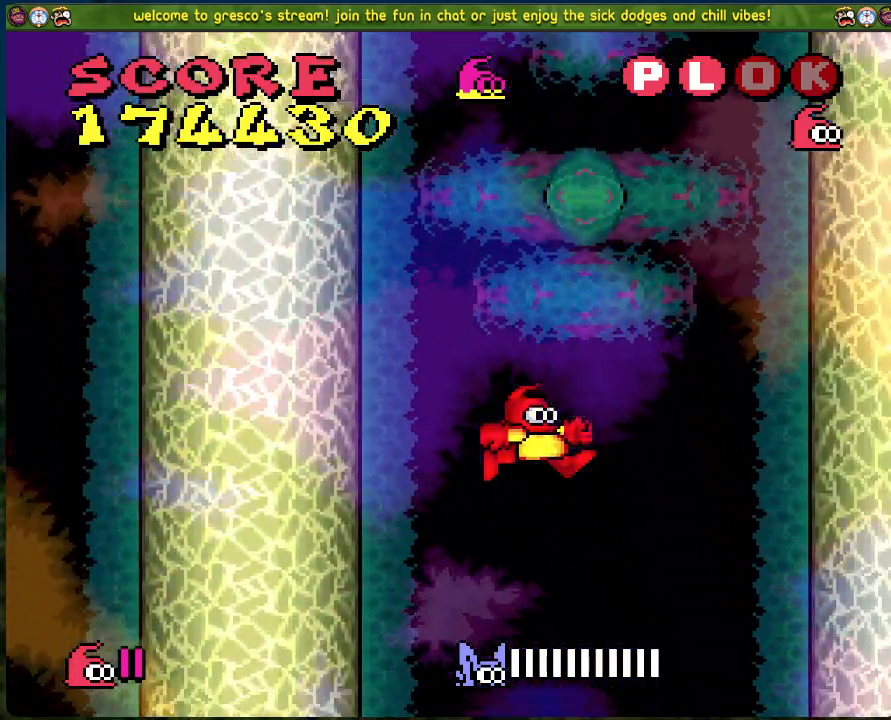
{"buttons": [], "left_stick": "center", "events": [[100, "DPAD_RIGHT", "up"]]}
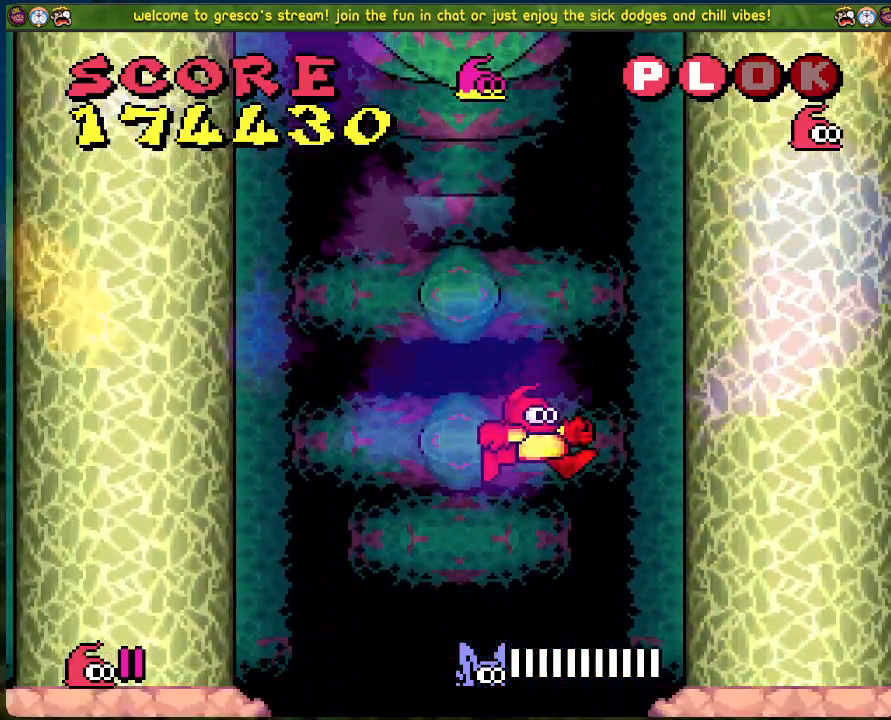
{"buttons": [], "left_stick": "center", "events": []}
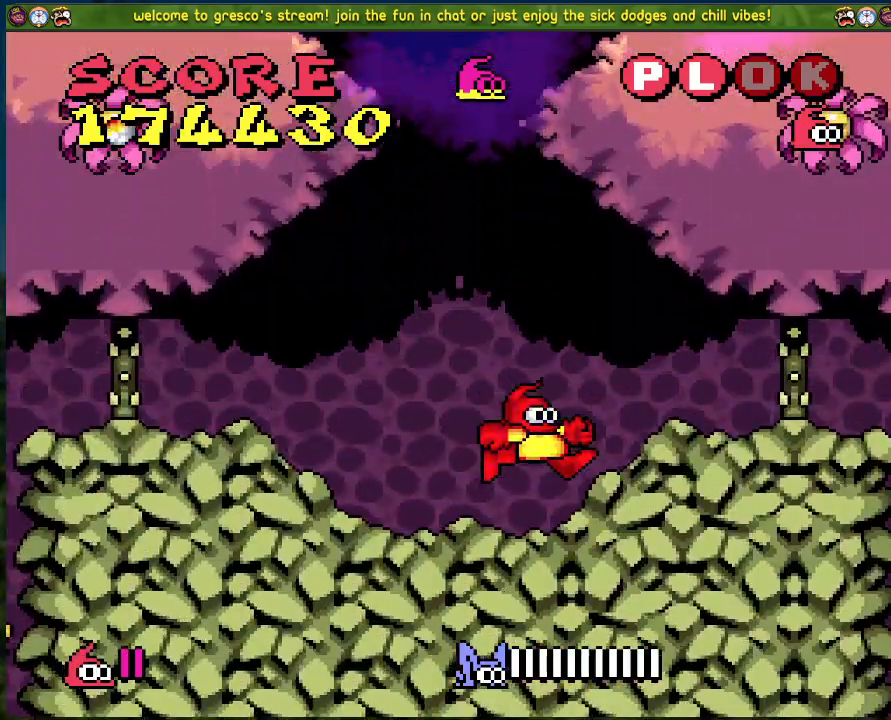
{"buttons": ["DPAD_RIGHT"], "left_stick": "center", "events": [[66, "DPAD_RIGHT", "down"]]}
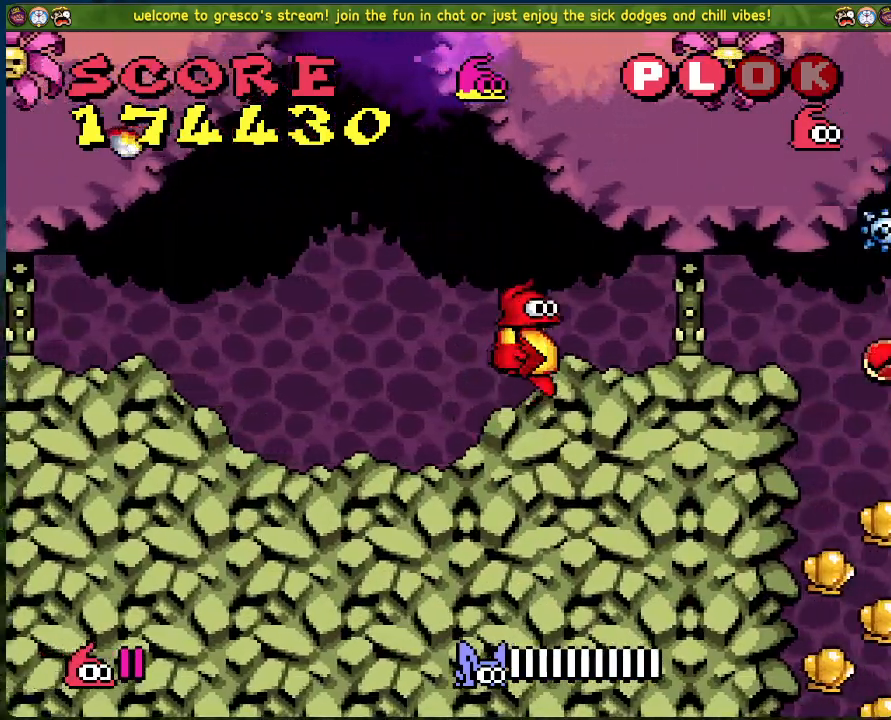
{"buttons": ["DPAD_RIGHT"], "left_stick": "center", "events": [[268, "DPAD_RIGHT", "up"], [452, "DPAD_RIGHT", "down"]]}
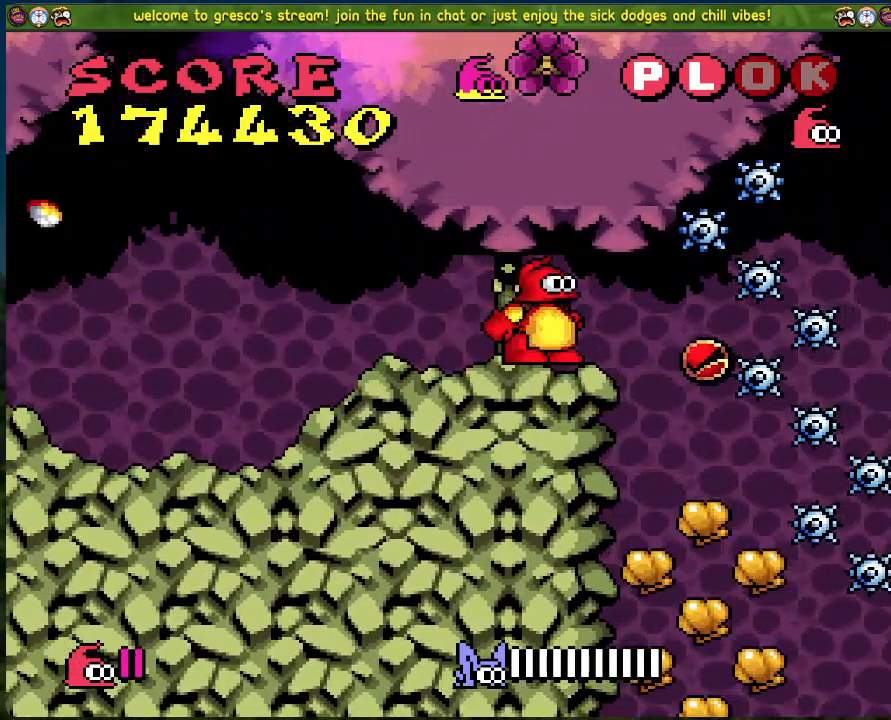
{"buttons": [], "left_stick": "center", "events": [[317, "DPAD_RIGHT", "up"]]}
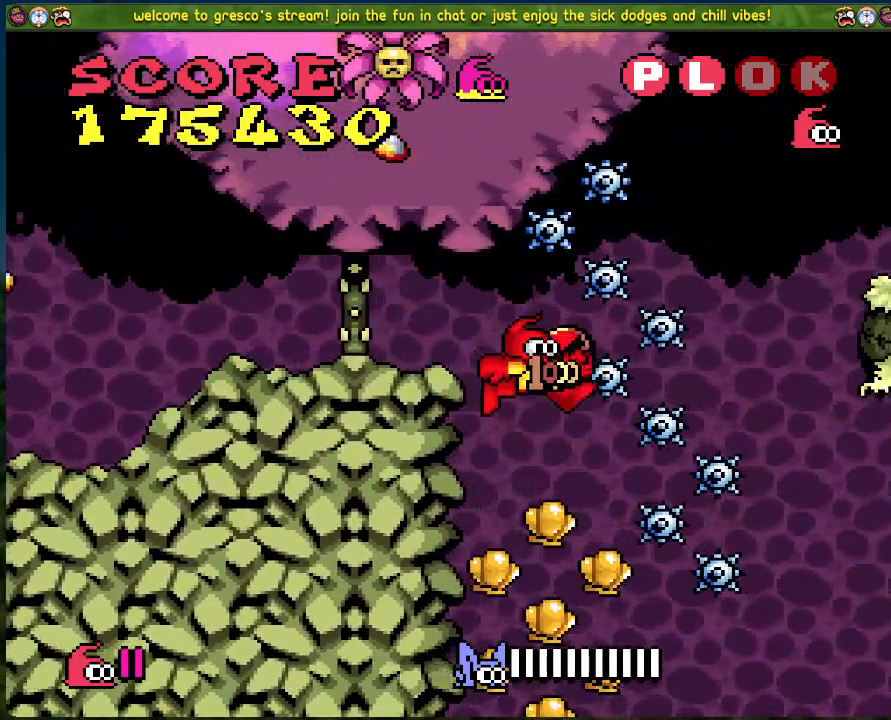
{"buttons": [], "left_stick": "center", "events": []}
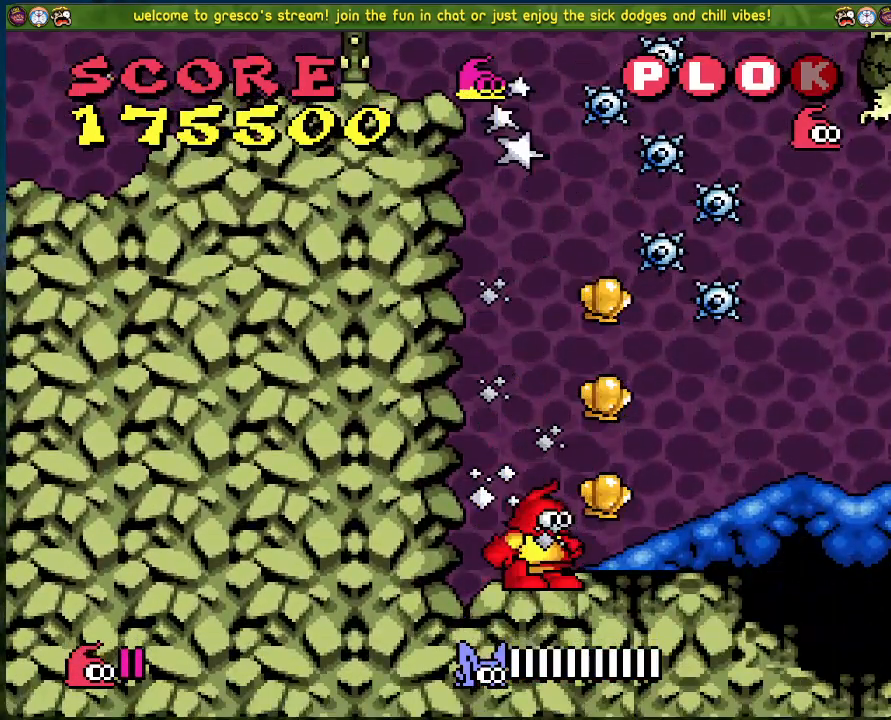
{"buttons": ["DPAD_RIGHT"], "left_stick": "center", "events": [[117, "DPAD_RIGHT", "down"]]}
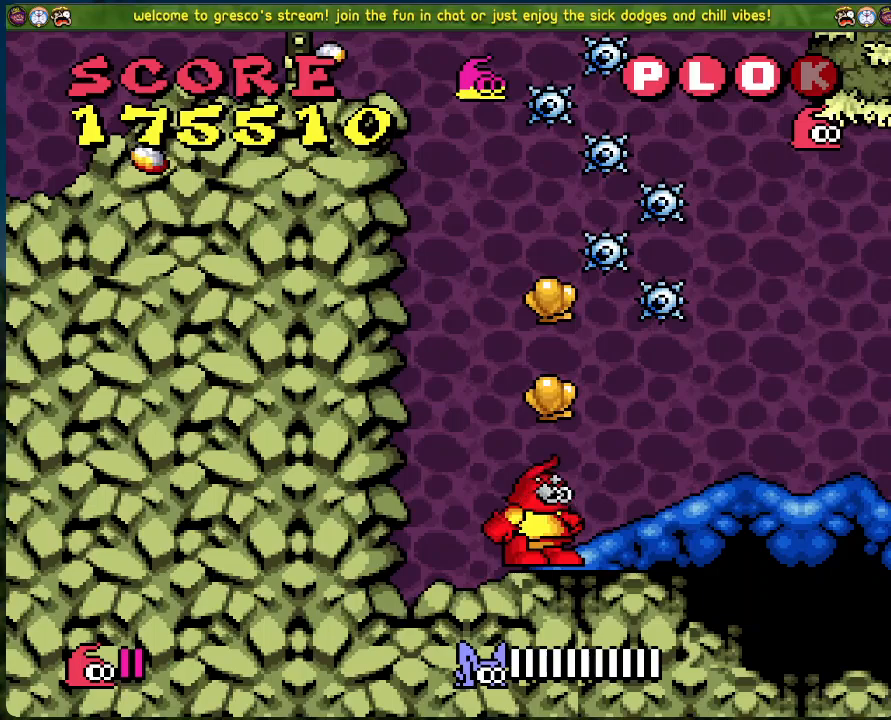
{"buttons": [], "left_stick": "center", "events": [[100, "B", "down"], [100, "DPAD_RIGHT", "up"], [201, "B", "up"], [217, "DPAD_LEFT", "down"], [368, "DPAD_LEFT", "up"]]}
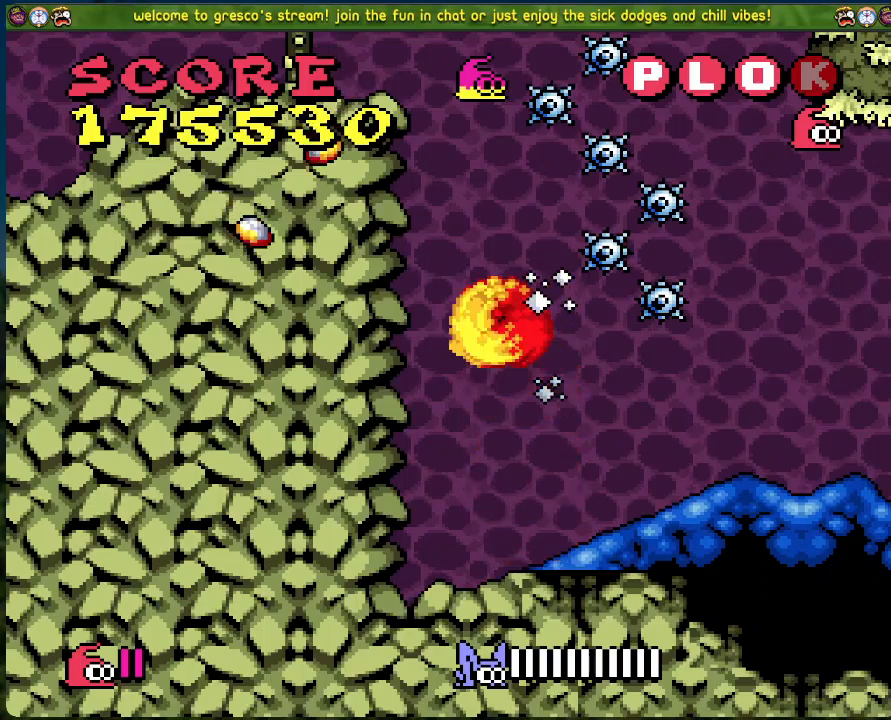
{"buttons": [], "left_stick": "center", "events": []}
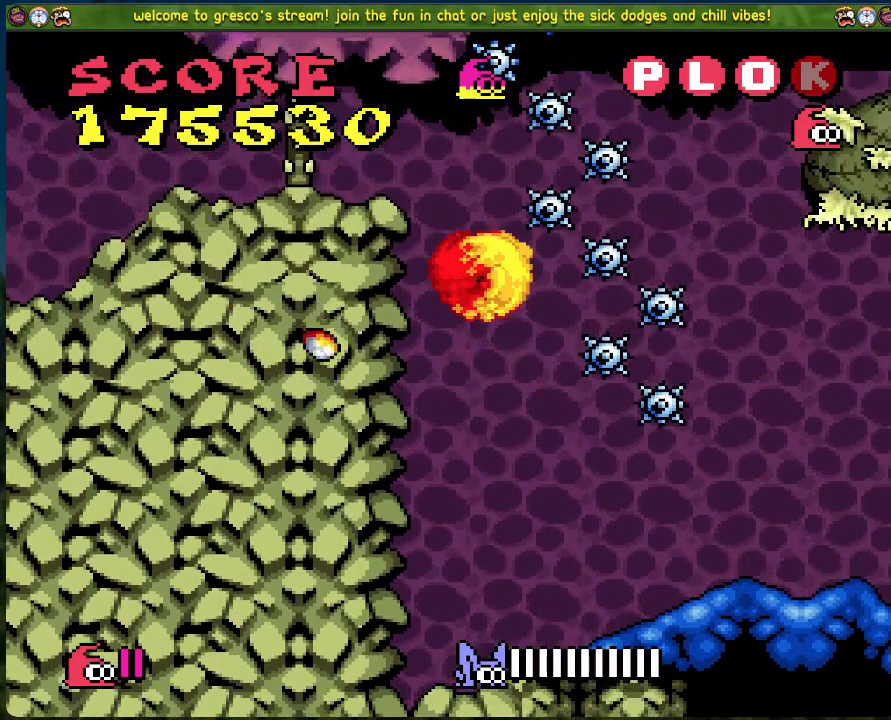
{"buttons": ["DPAD_RIGHT"], "left_stick": "center", "events": [[117, "DPAD_RIGHT", "down"]]}
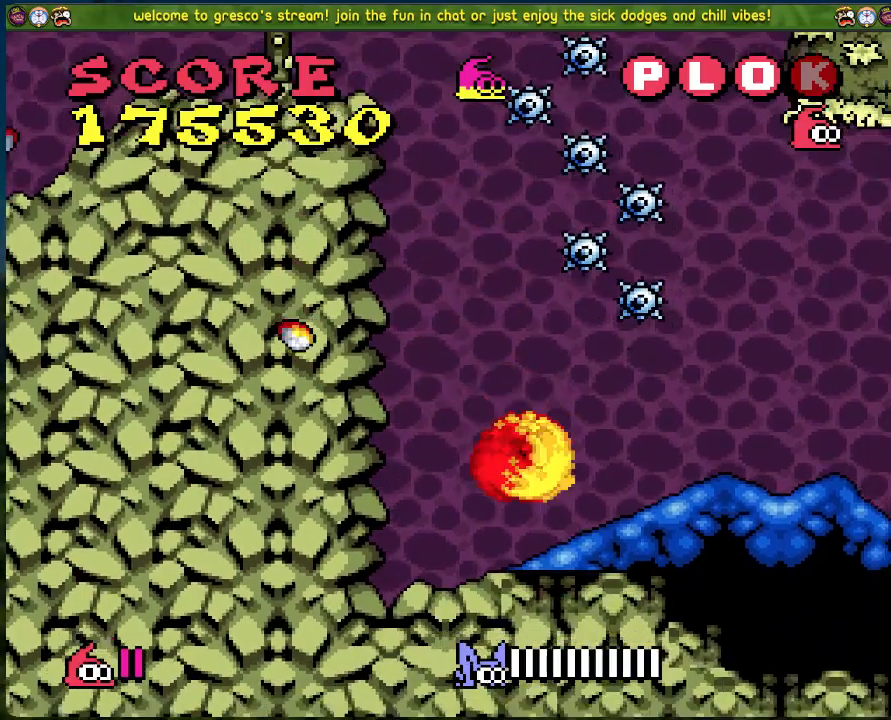
{"buttons": ["DPAD_RIGHT"], "left_stick": "center", "events": []}
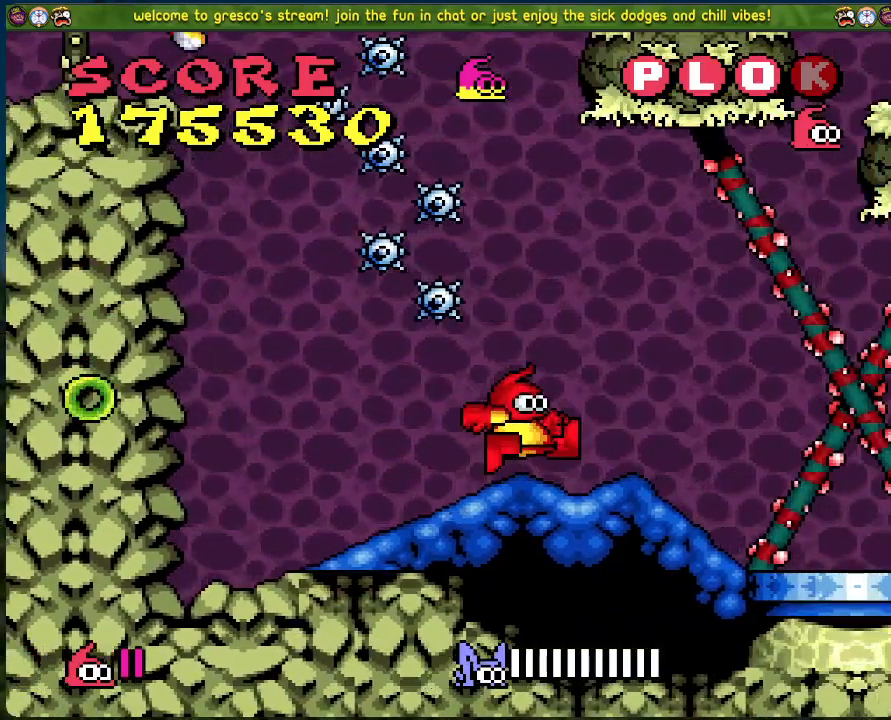
{"buttons": [], "left_stick": "center", "events": [[34, "DPAD_RIGHT", "up"]]}
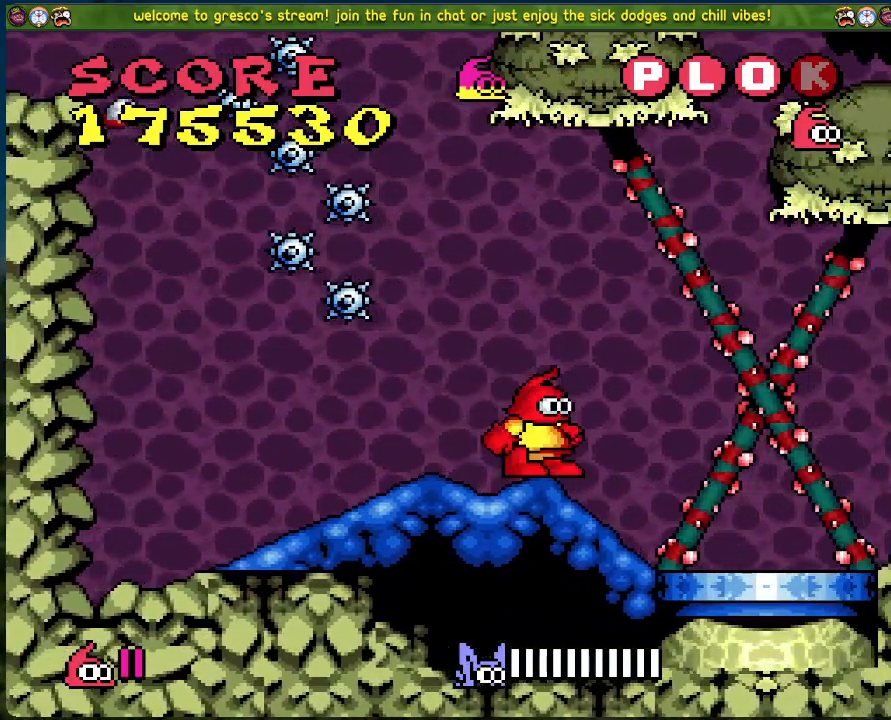
{"buttons": [], "left_stick": "center", "events": []}
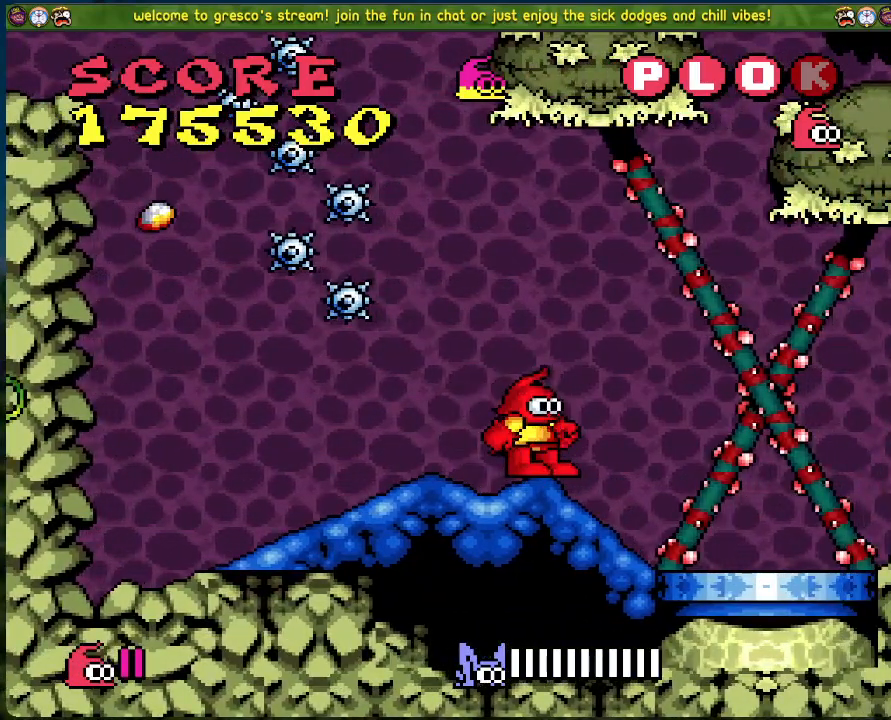
{"buttons": ["DPAD_RIGHT"], "left_stick": "center", "events": [[451, "DPAD_RIGHT", "down"]]}
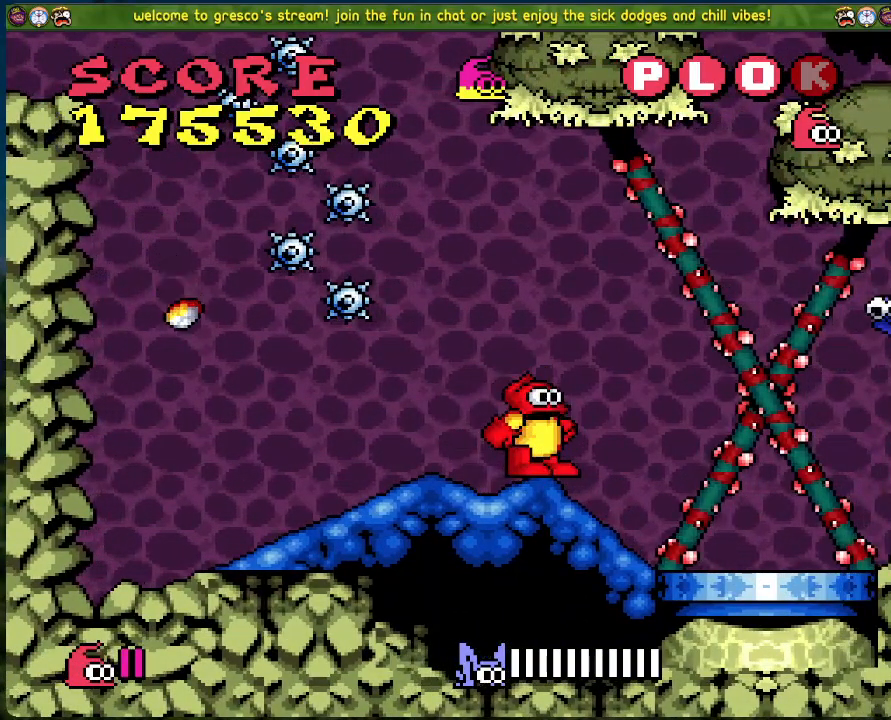
{"buttons": [], "left_stick": "center", "events": [[151, "DPAD_RIGHT", "up"], [151, "X", "down"], [318, "X", "up"]]}
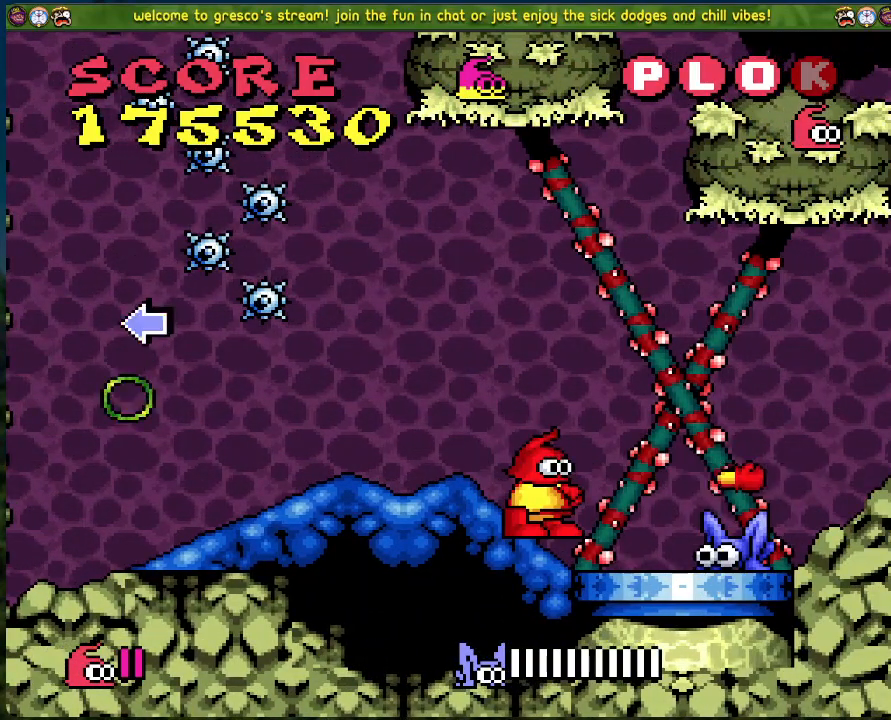
{"buttons": ["X"], "left_stick": "center", "events": [[468, "X", "down"]]}
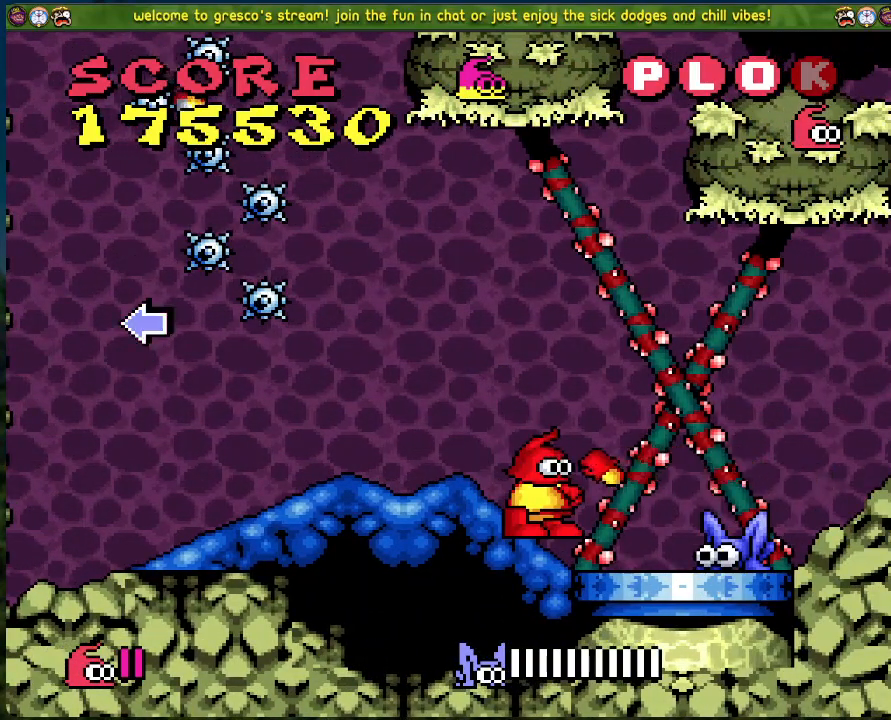
{"buttons": [], "left_stick": "center", "events": [[133, "X", "up"], [234, "DPAD_LEFT", "down"], [484, "DPAD_LEFT", "up"]]}
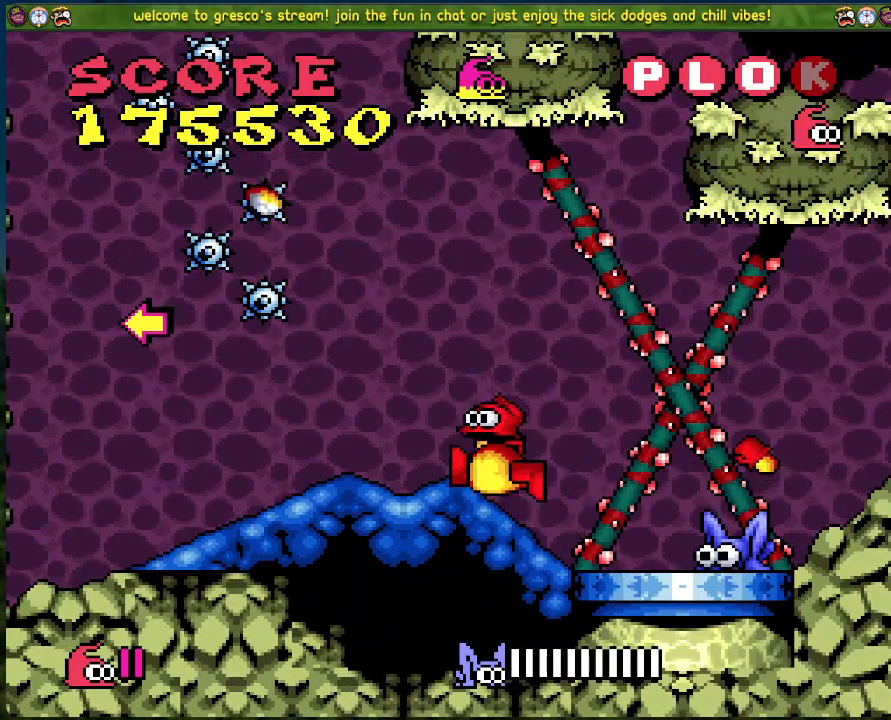
{"buttons": [], "left_stick": "center", "events": [[34, "DPAD_RIGHT", "down"], [351, "DPAD_RIGHT", "up"], [368, "X", "down"], [502, "X", "up"]]}
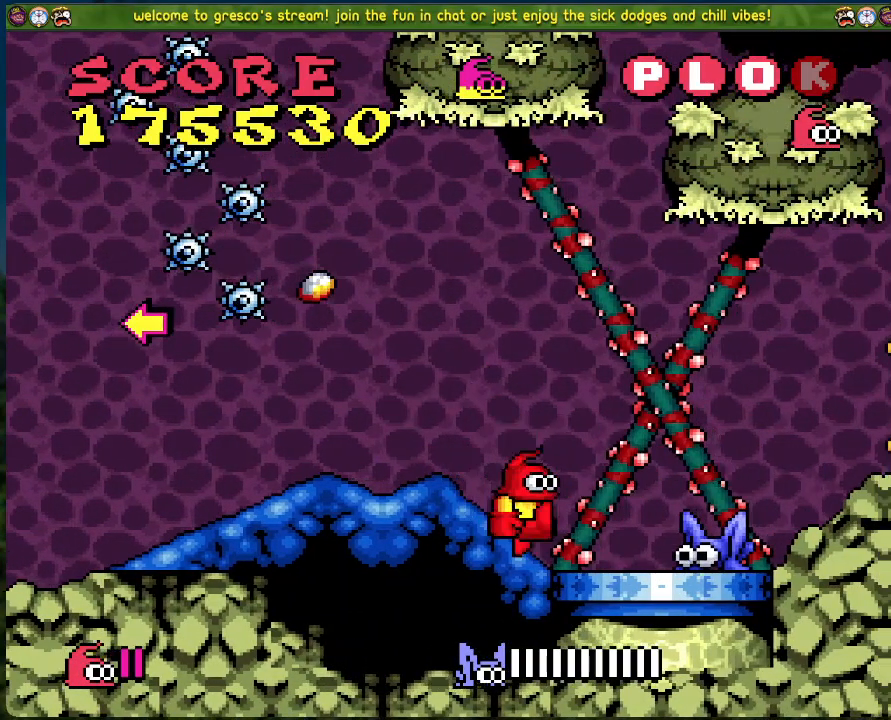
{"buttons": ["DPAD_RIGHT"], "left_stick": "center", "events": [[16, "DPAD_LEFT", "down"], [217, "DPAD_LEFT", "up"], [451, "DPAD_RIGHT", "down"]]}
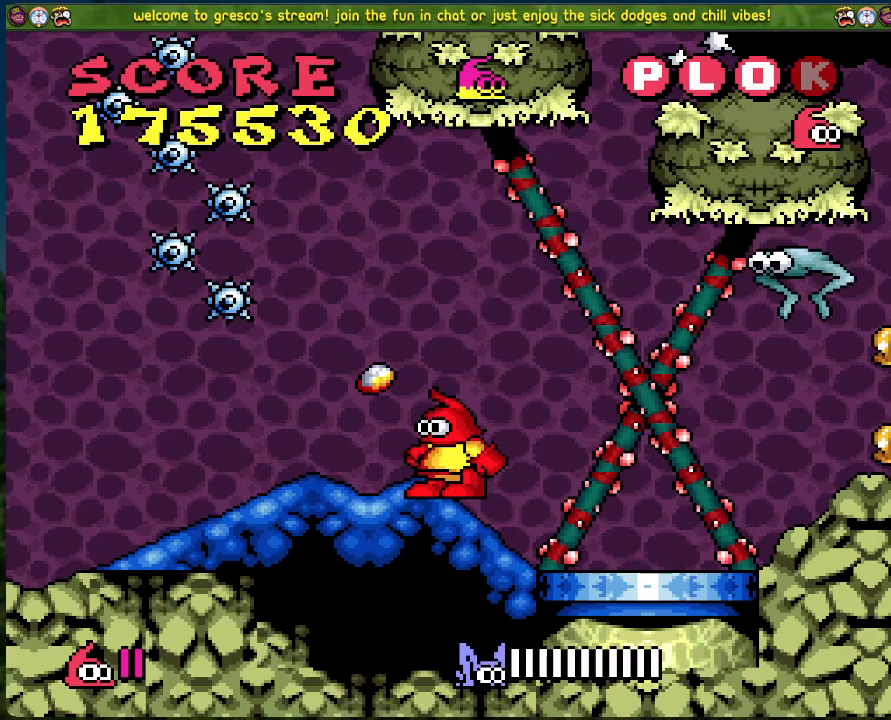
{"buttons": ["DPAD_LEFT"], "left_stick": "center", "events": [[167, "DPAD_RIGHT", "up"], [217, "X", "down"], [301, "X", "up"], [385, "DPAD_LEFT", "down"]]}
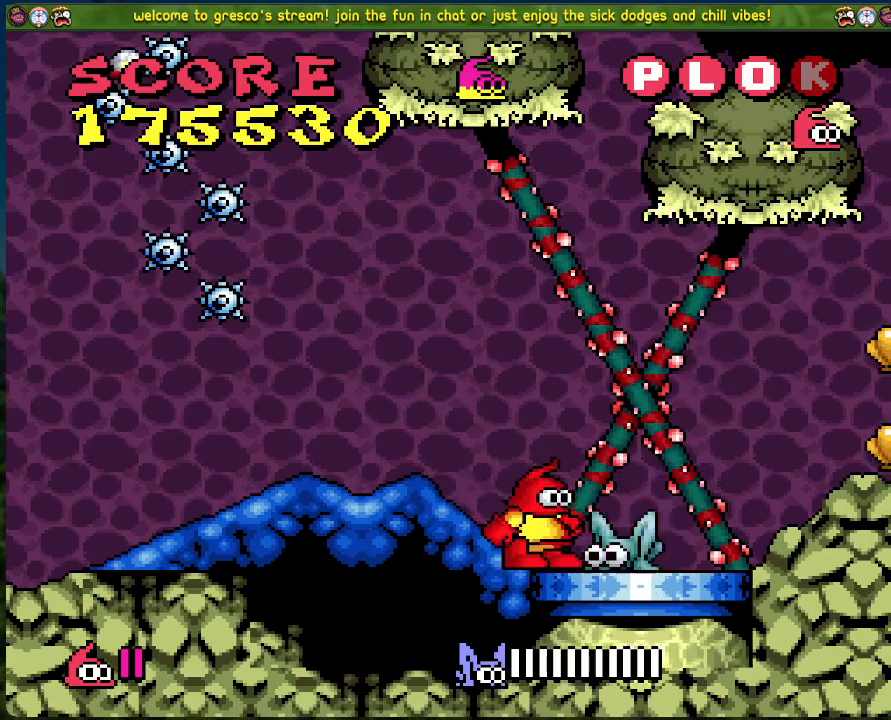
{"buttons": ["X"], "left_stick": "center", "events": [[200, "DPAD_LEFT", "up"], [284, "DPAD_RIGHT", "down"], [451, "X", "down"], [501, "DPAD_RIGHT", "up"]]}
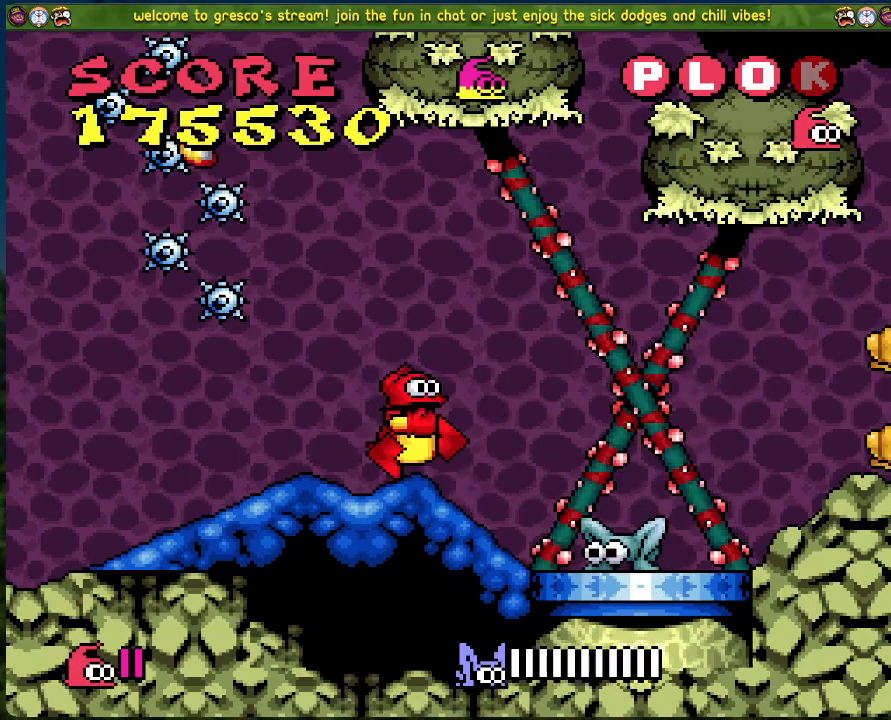
{"buttons": ["DPAD_RIGHT"], "left_stick": "center", "events": [[134, "X", "up"], [201, "DPAD_LEFT", "down"], [301, "DPAD_LEFT", "up"], [334, "DPAD_RIGHT", "down"]]}
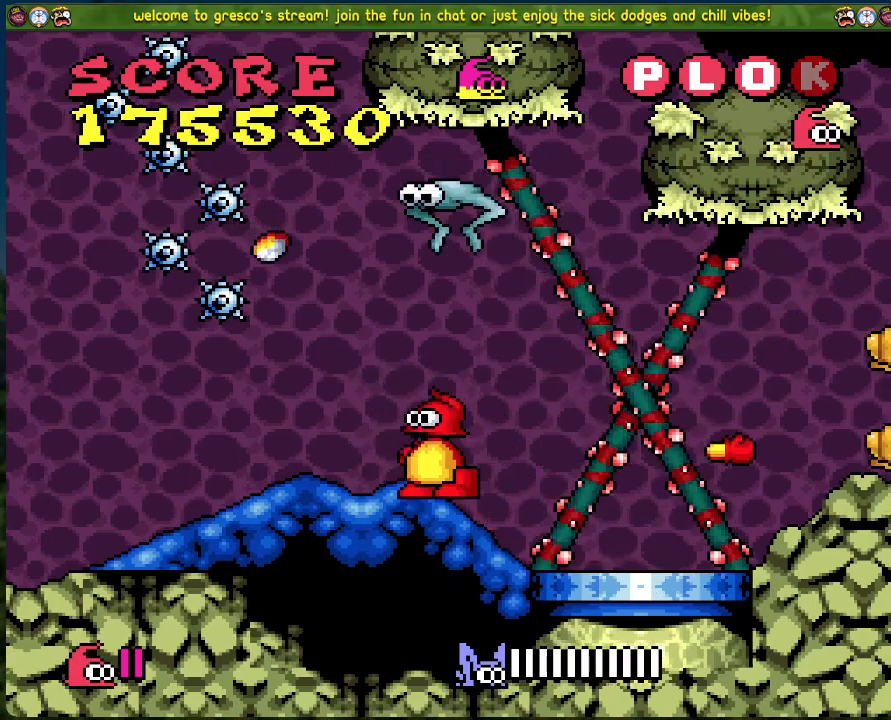
{"buttons": ["X", "DPAD_LEFT"], "left_stick": "center", "events": [[284, "A", "down"], [317, "DPAD_RIGHT", "up"], [384, "DPAD_LEFT", "down"], [384, "X", "down"], [434, "A", "up"]]}
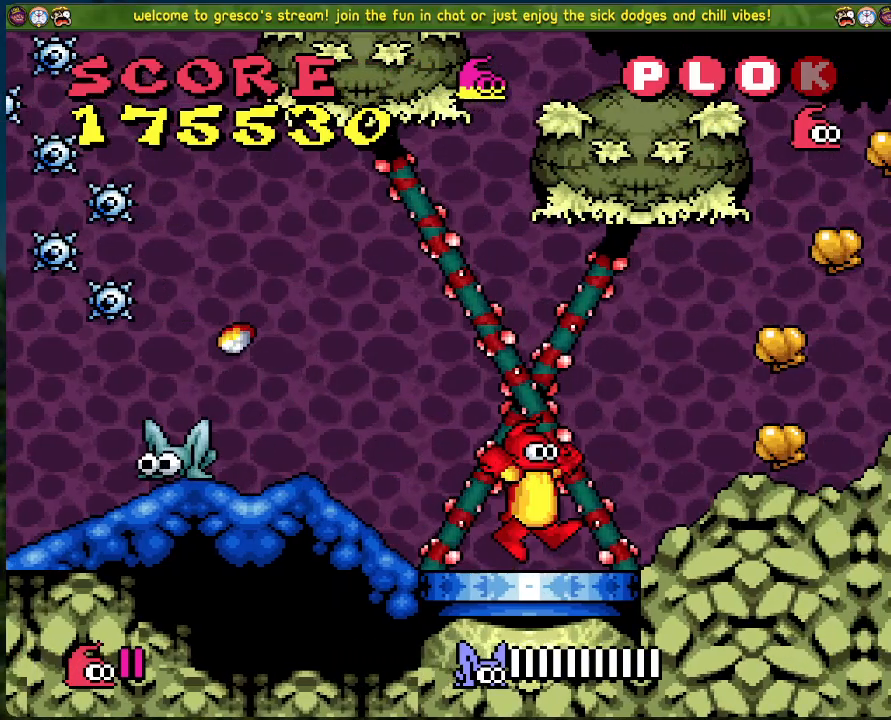
{"buttons": ["DPAD_RIGHT"], "left_stick": "center", "events": [[50, "DPAD_LEFT", "up"], [50, "X", "up"], [418, "DPAD_RIGHT", "down"]]}
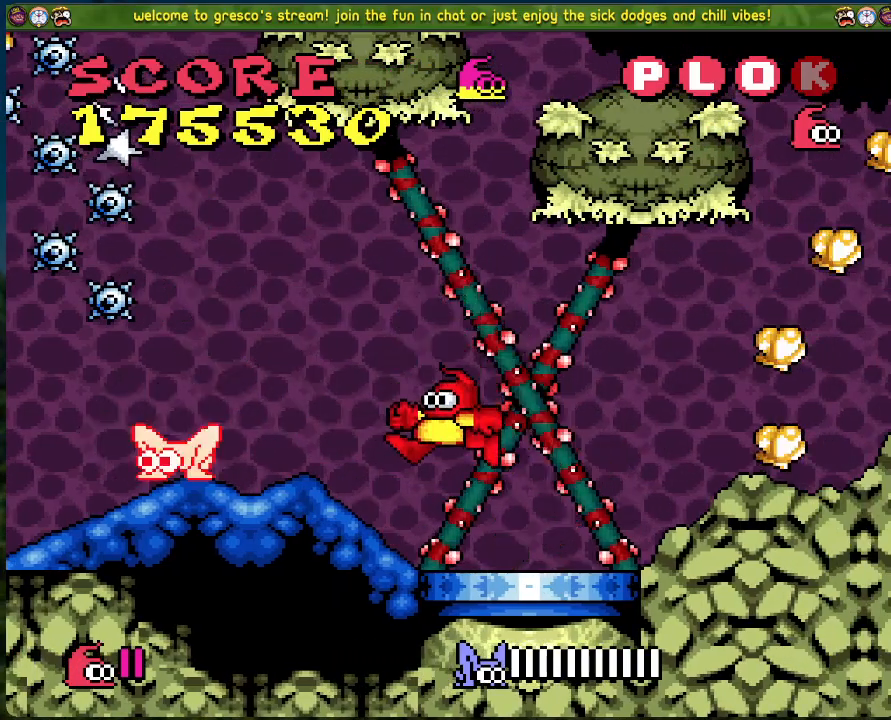
{"buttons": ["DPAD_RIGHT"], "left_stick": "center", "events": [[234, "DPAD_RIGHT", "up"], [418, "DPAD_RIGHT", "down"]]}